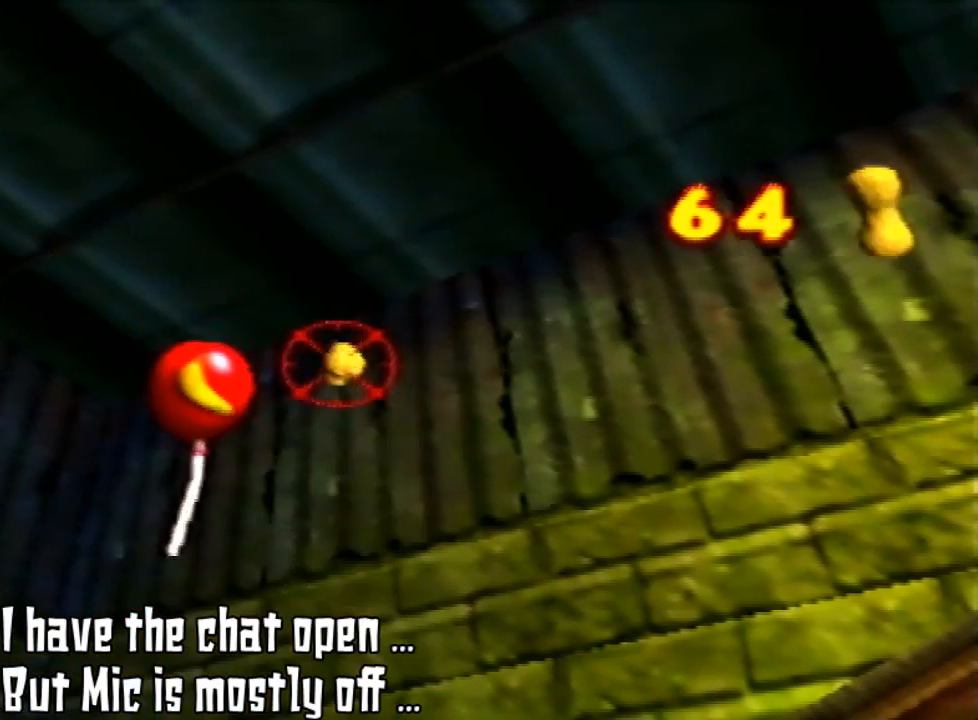
Gameplay with a controller (Nintendo layout); each line is a JSON object with the inputs held at the frame after it. "events" lists button and stick changes between this image and that frame as [ms after this image, input, new state], when the widget could be followed in between. Not read: L3 R3.
{"buttons": [], "left_stick": "center", "events": []}
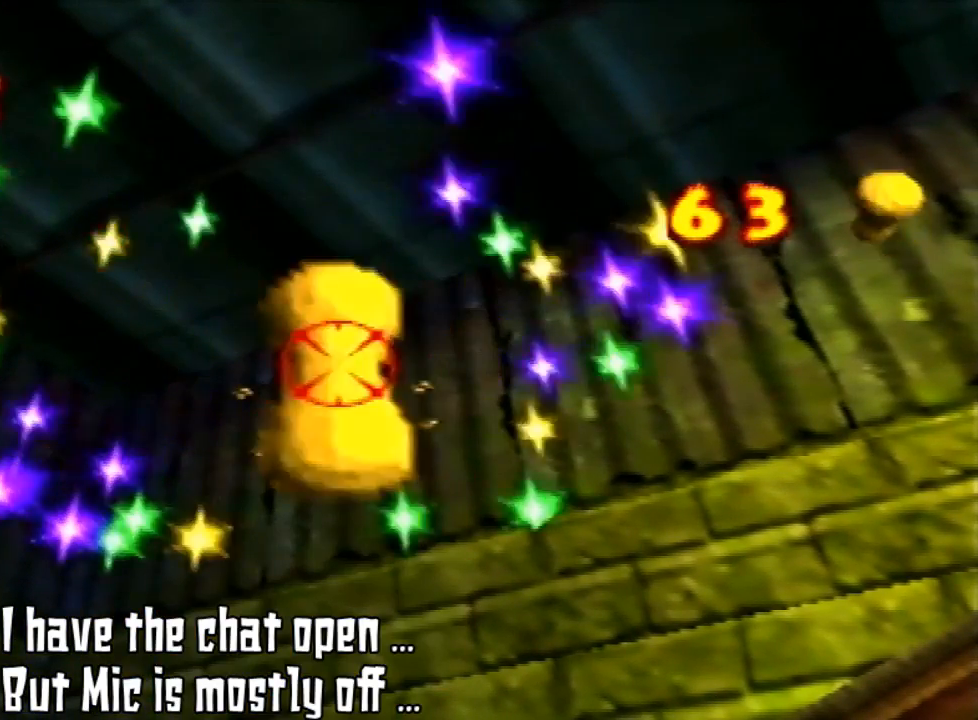
{"buttons": [], "left_stick": "center", "events": [[100, "B", "down"], [167, "B", "up"]]}
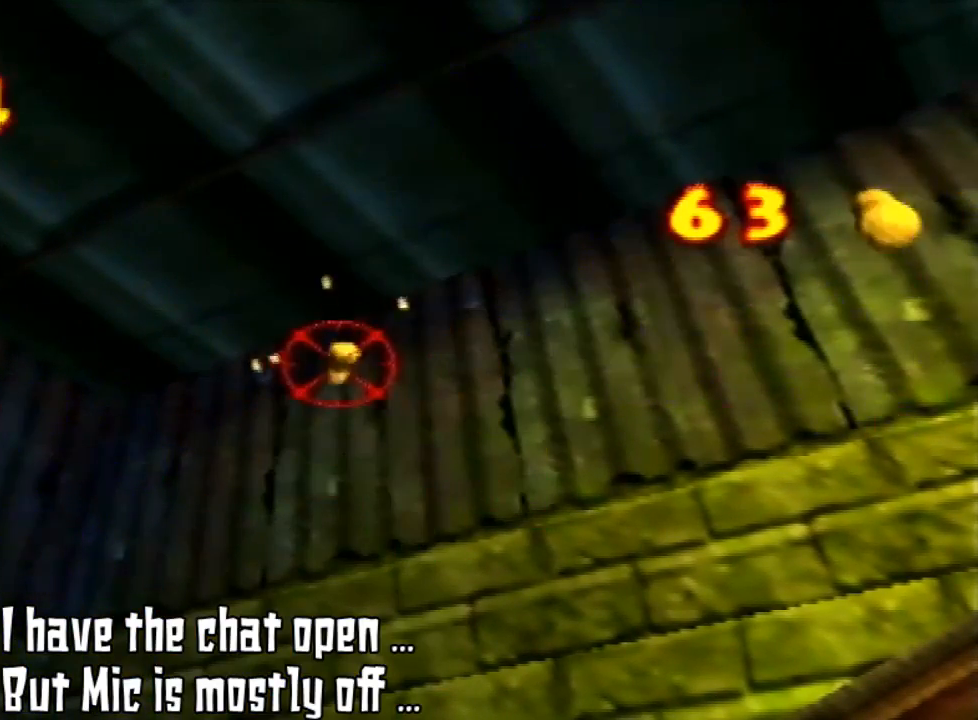
{"buttons": [], "left_stick": "center", "events": []}
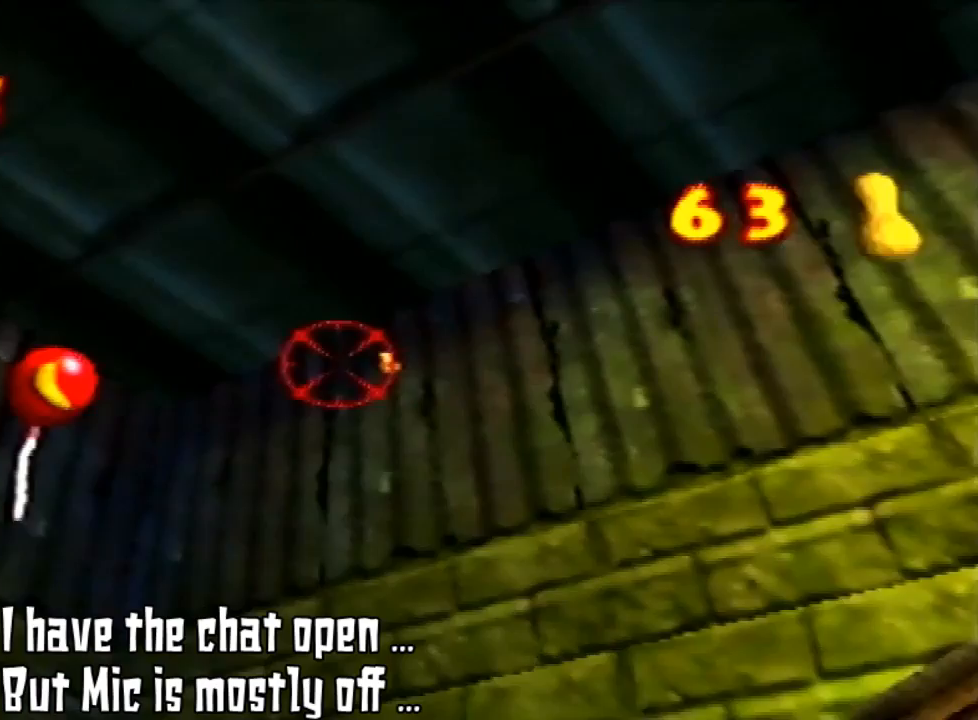
{"buttons": [], "left_stick": "center", "events": [[133, "left_stick", "left"], [300, "left_stick", "center"]]}
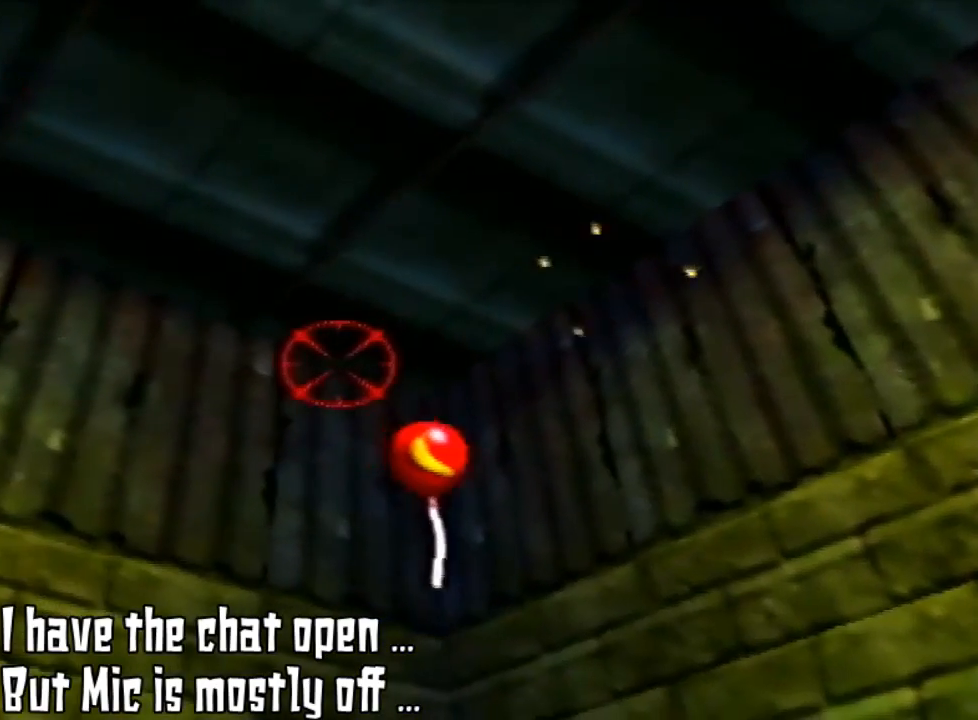
{"buttons": [], "left_stick": "center", "events": []}
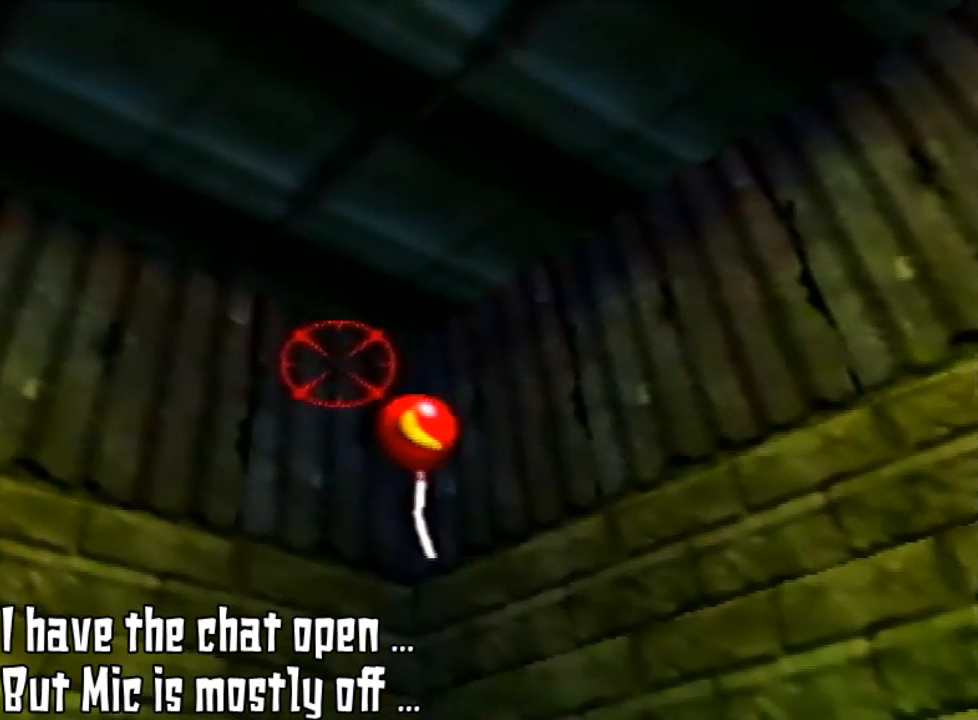
{"buttons": [], "left_stick": "center", "events": []}
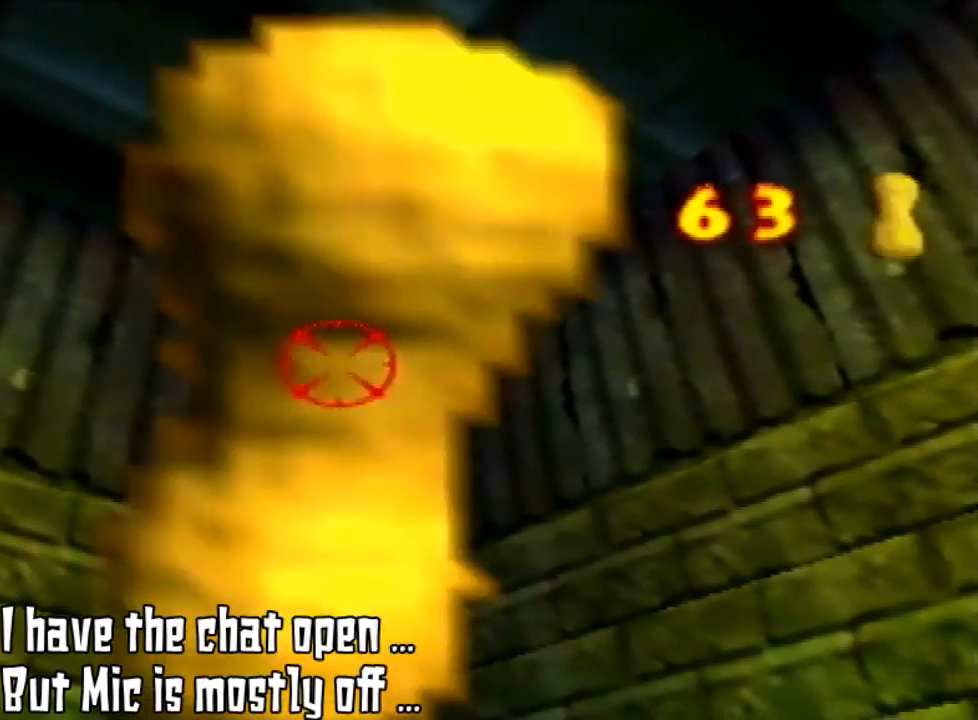
{"buttons": ["B"], "left_stick": "center", "events": [[33, "B", "down"], [100, "B", "up"], [133, "B", "down"]]}
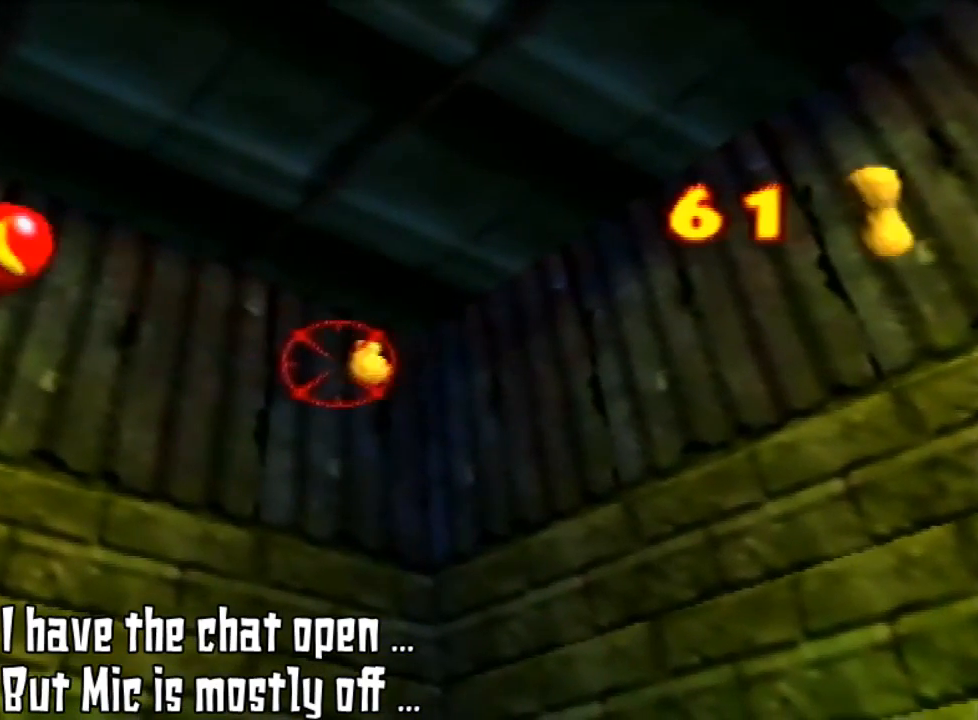
{"buttons": [], "left_stick": "center", "events": [[33, "B", "up"]]}
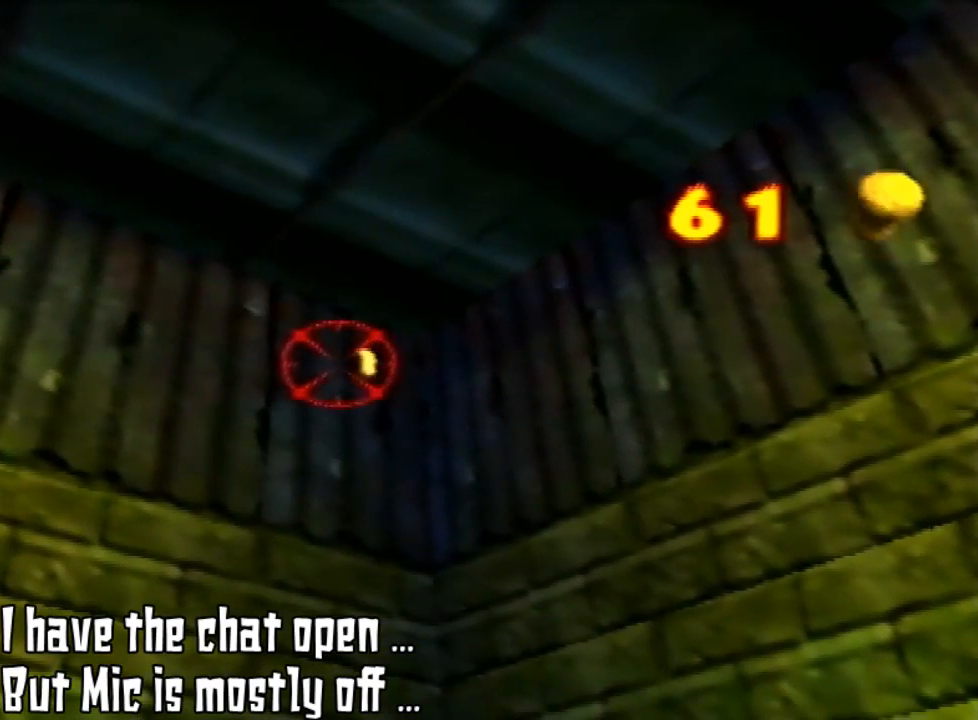
{"buttons": [], "left_stick": "center", "events": []}
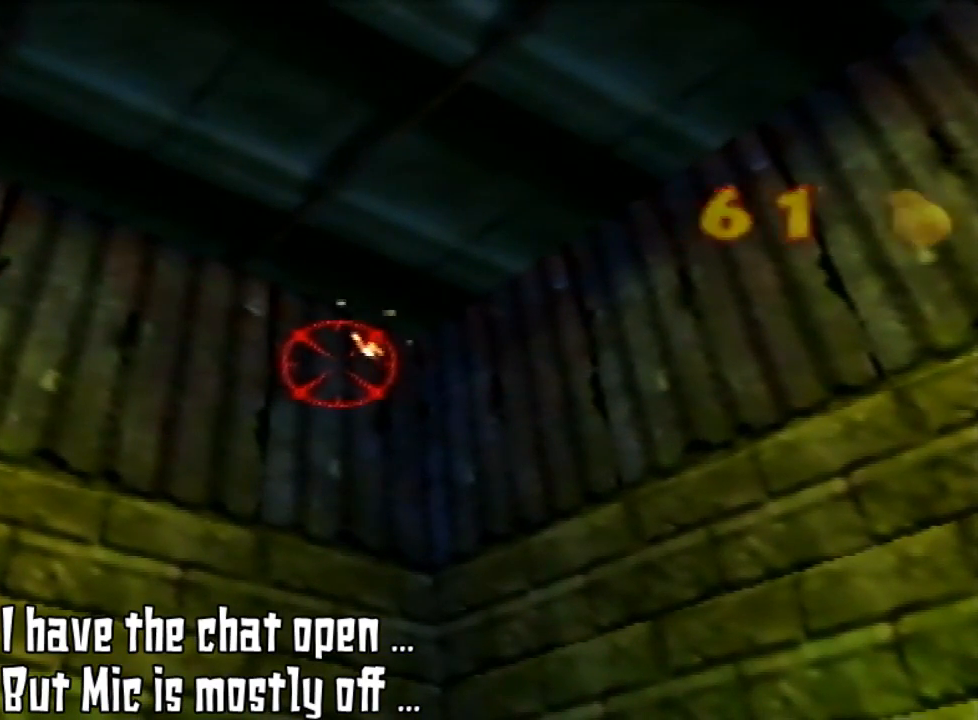
{"buttons": [], "left_stick": "center", "events": []}
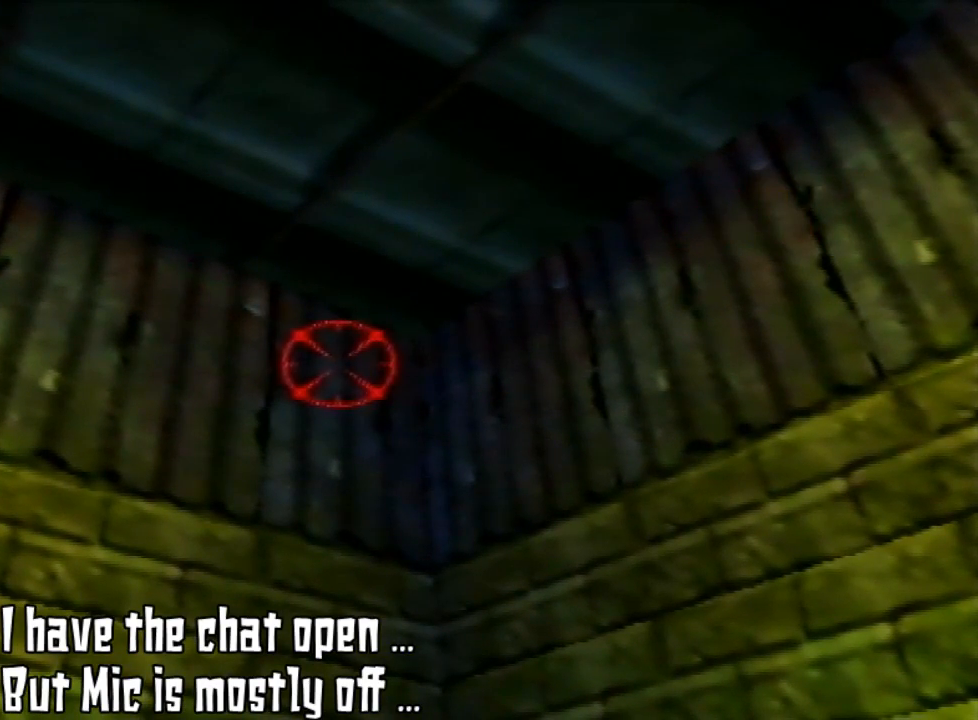
{"buttons": [], "left_stick": "center", "events": []}
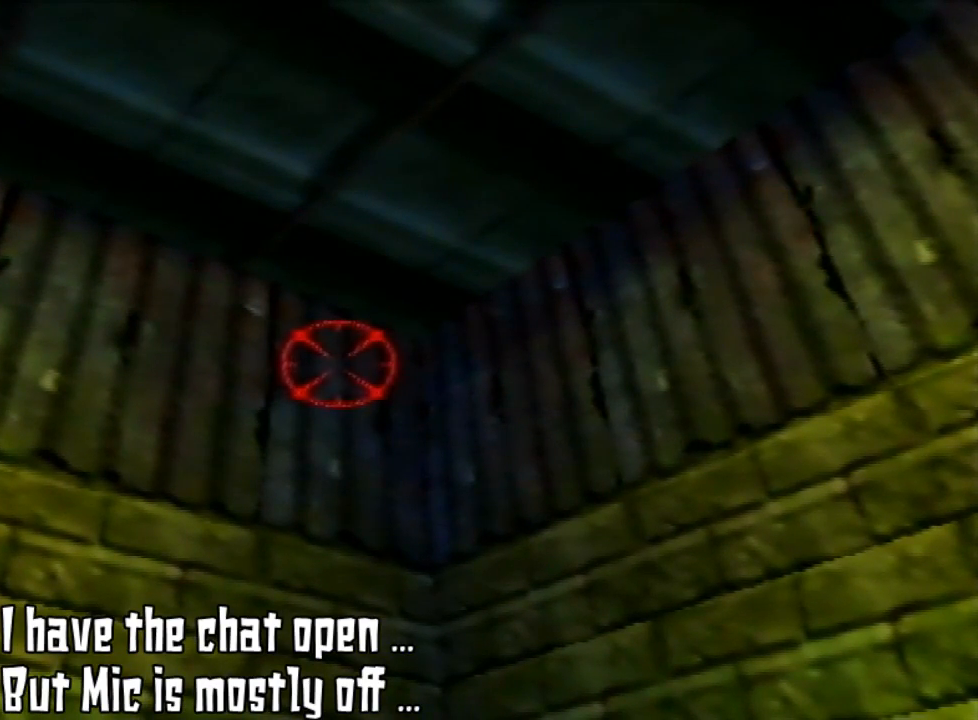
{"buttons": [], "left_stick": "center", "events": []}
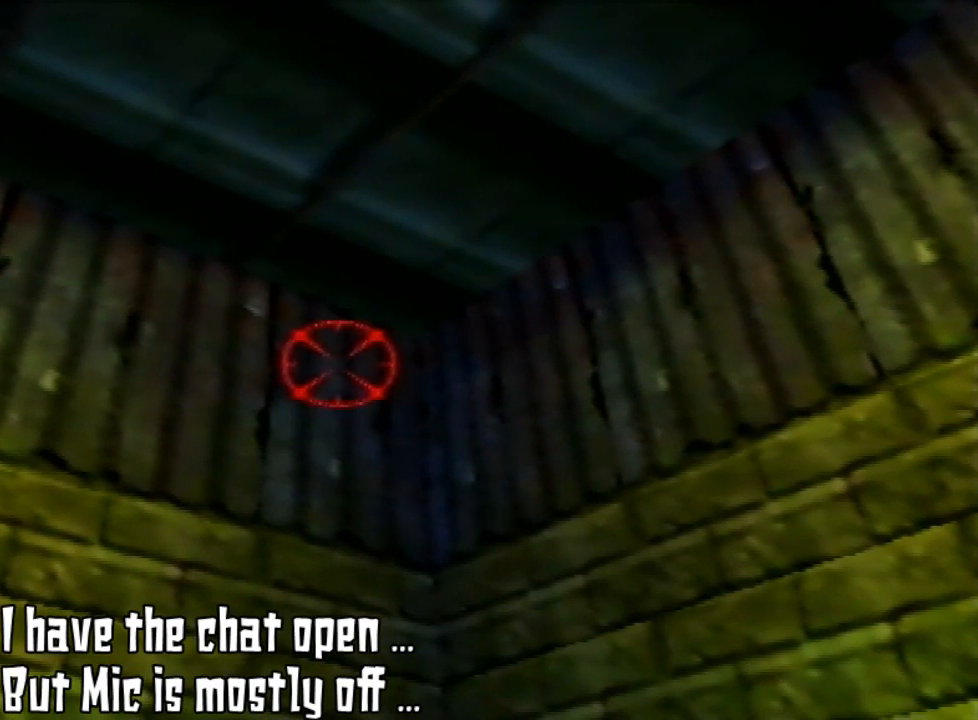
{"buttons": [], "left_stick": "center", "events": []}
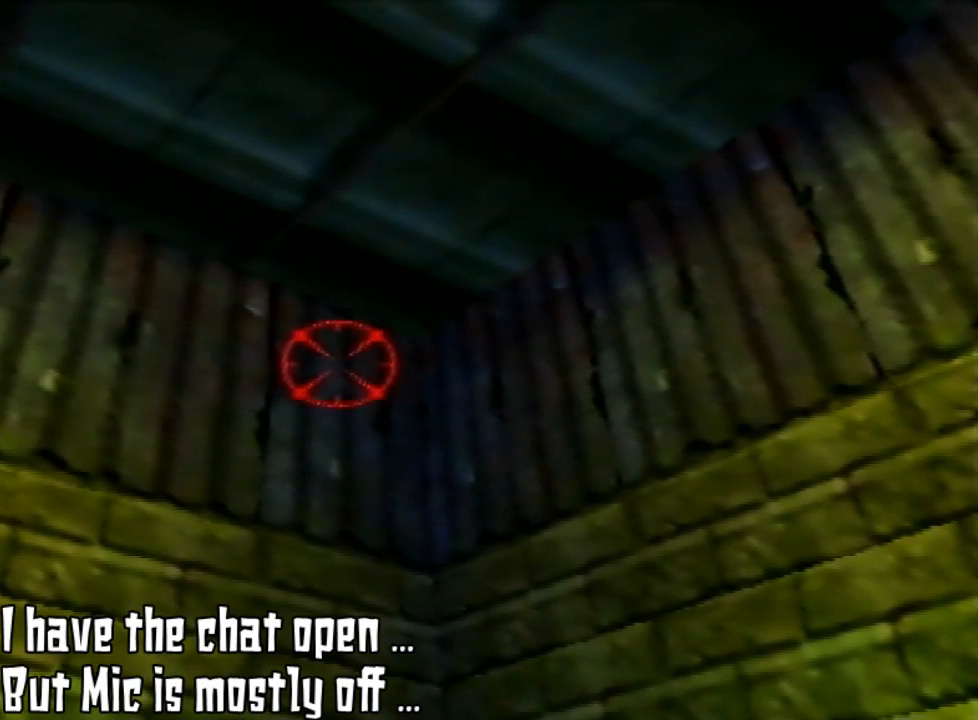
{"buttons": [], "left_stick": "center", "events": []}
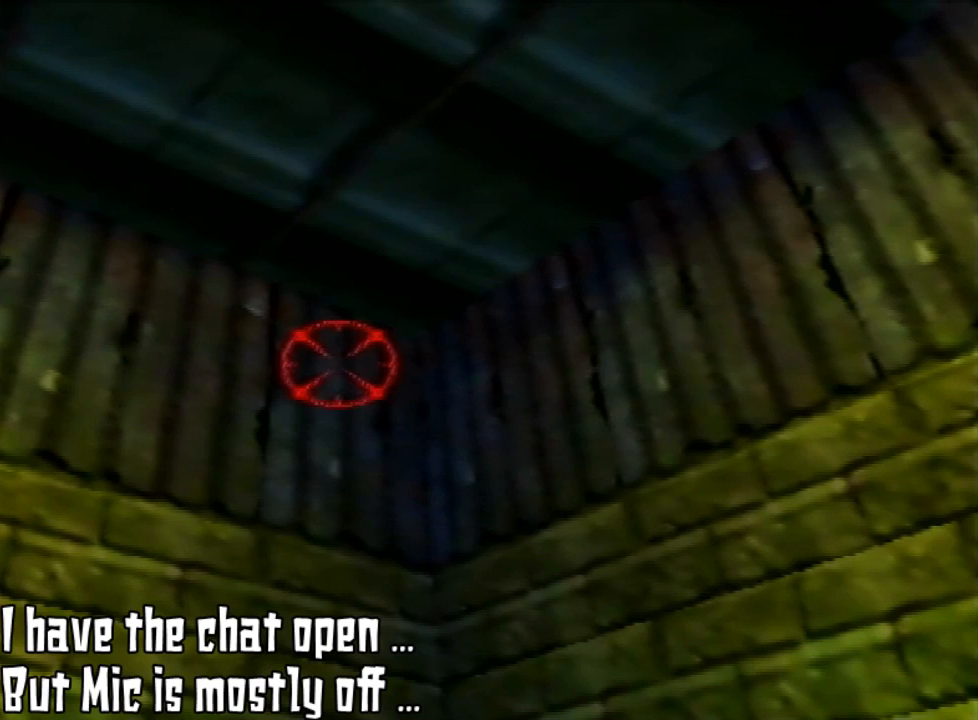
{"buttons": [], "left_stick": "center", "events": []}
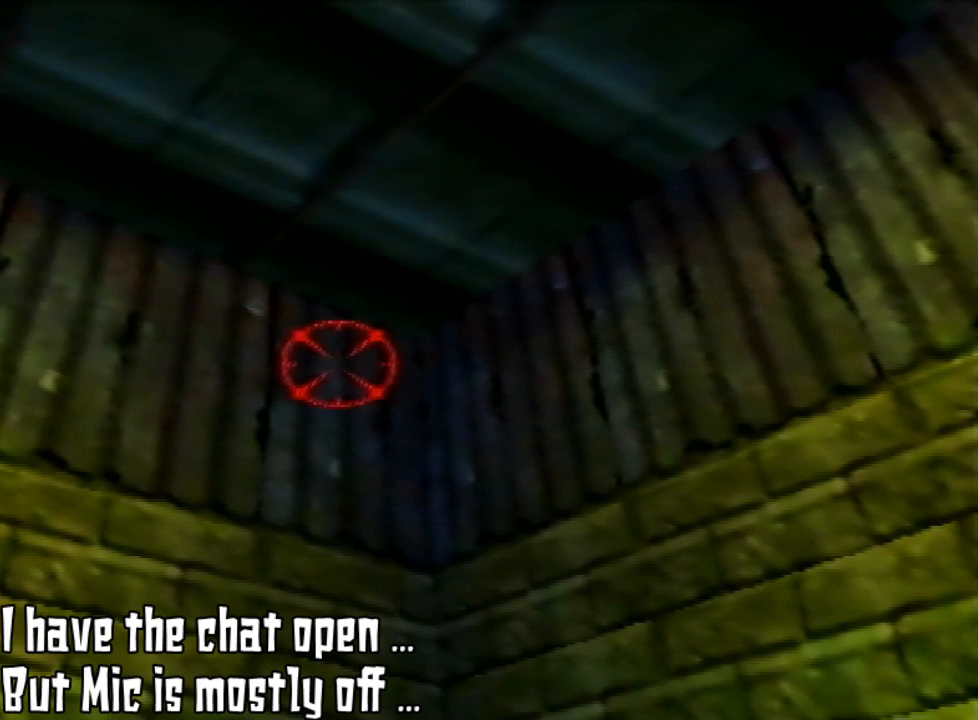
{"buttons": [], "left_stick": "center", "events": []}
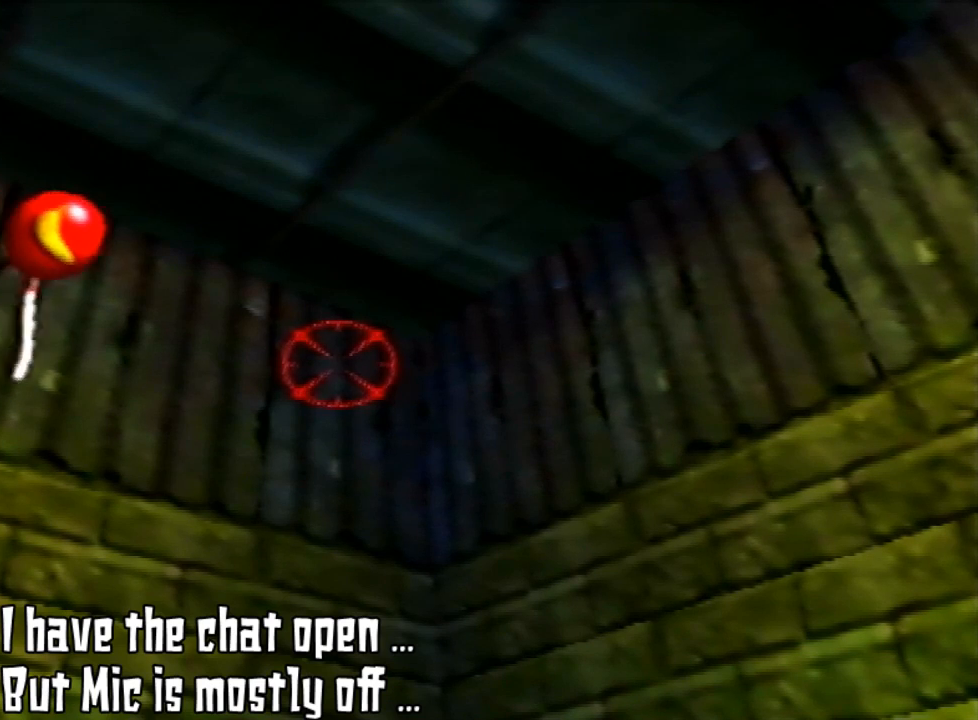
{"buttons": [], "left_stick": "center", "events": []}
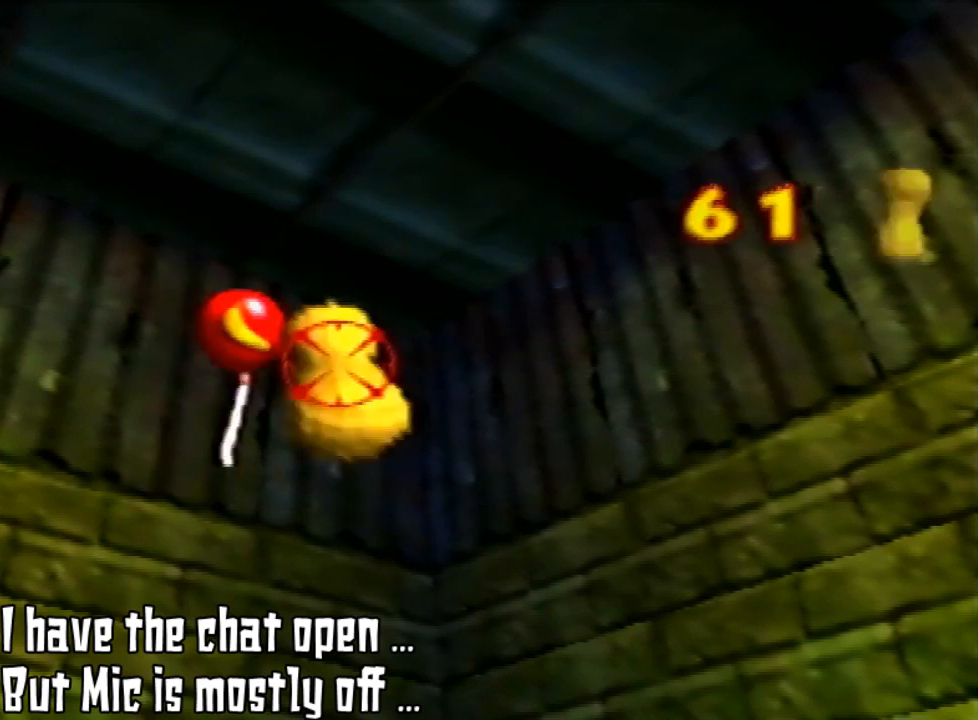
{"buttons": ["B"], "left_stick": "center", "events": [[33, "B", "down"]]}
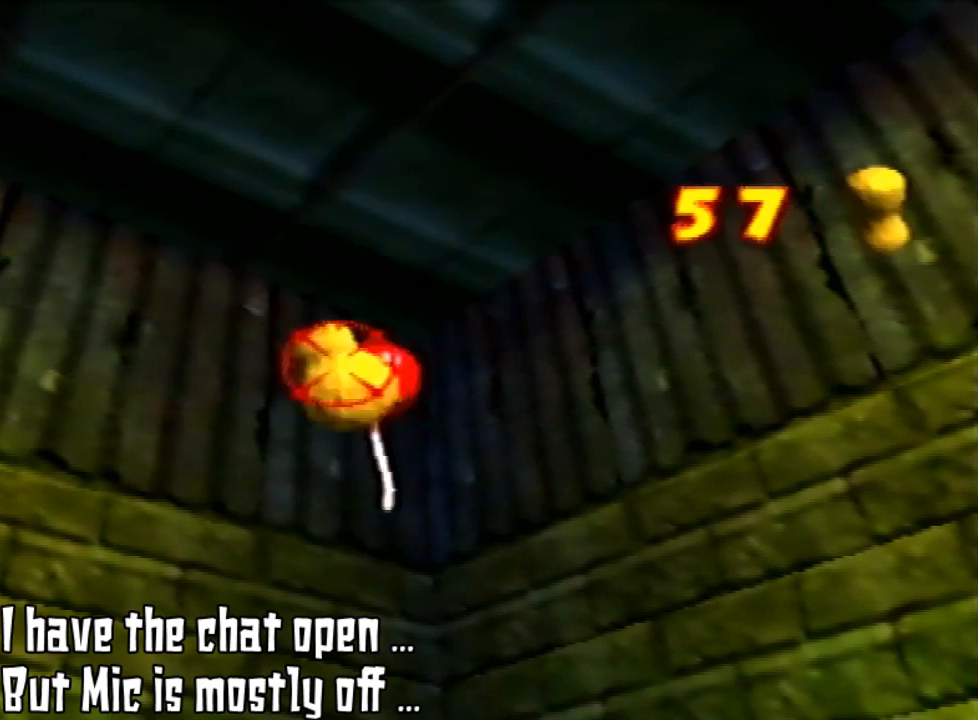
{"buttons": [], "left_stick": "center", "events": [[100, "A", "down"], [100, "B", "up"], [300, "A", "up"]]}
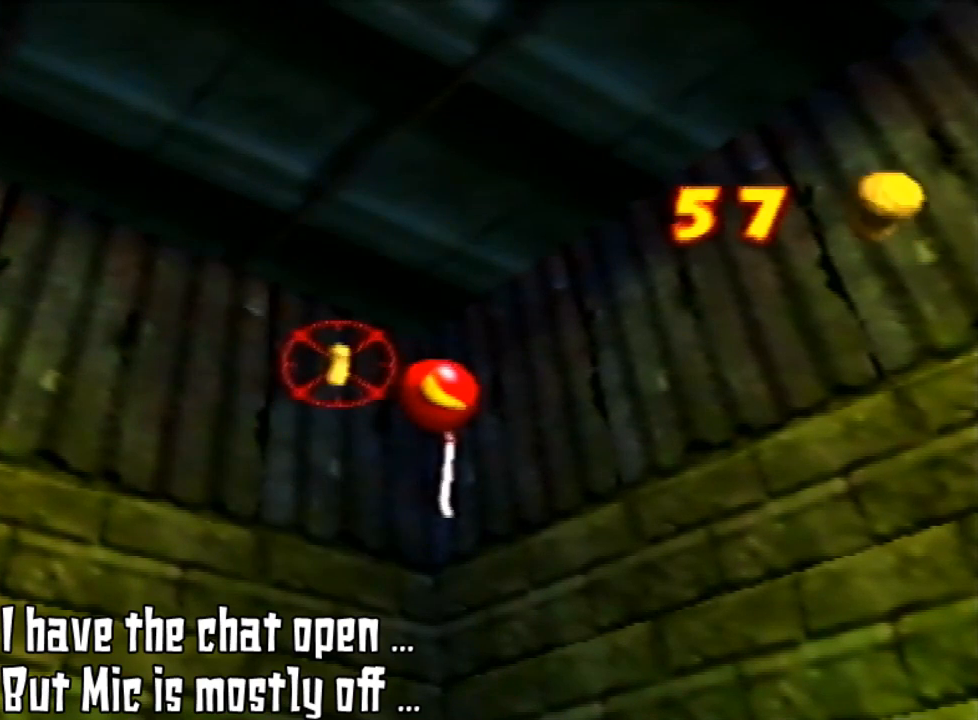
{"buttons": [], "left_stick": "center", "events": []}
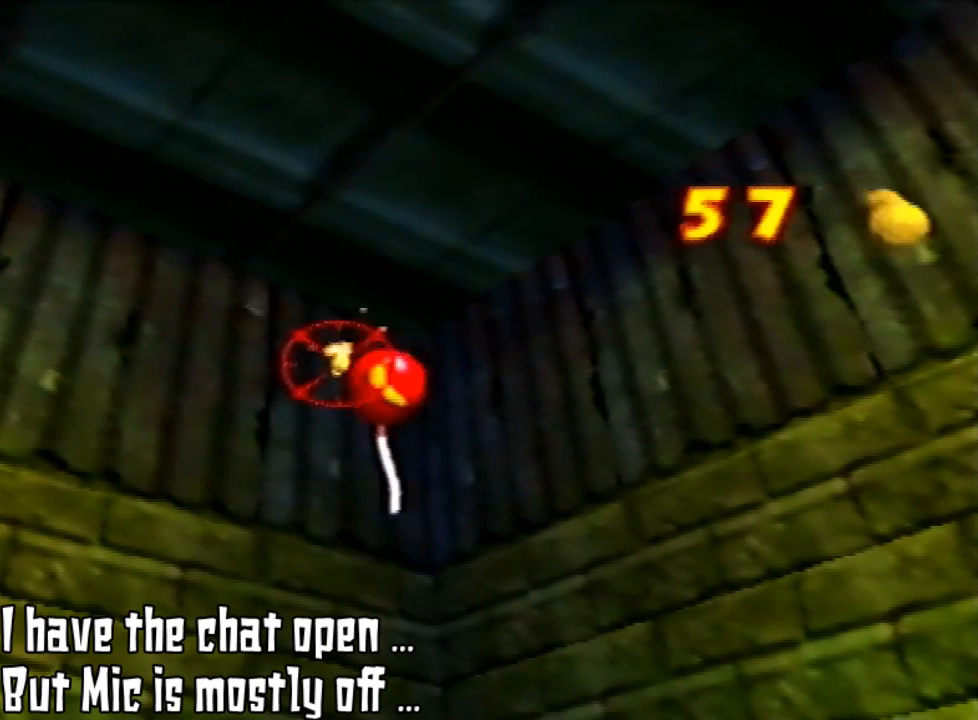
{"buttons": ["B"], "left_stick": "center", "events": [[300, "B", "down"]]}
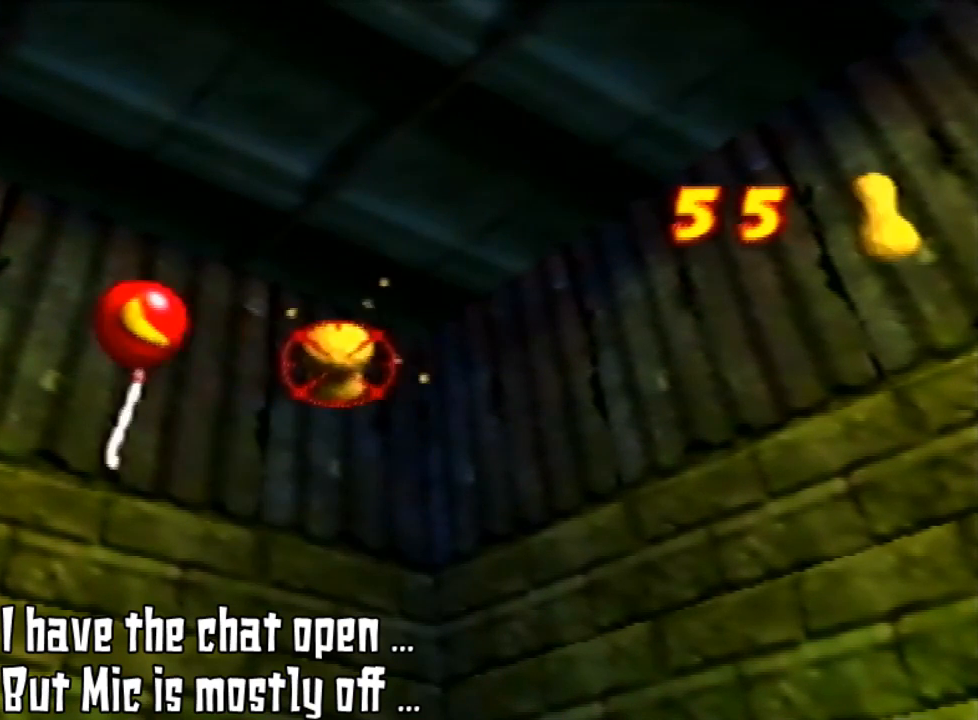
{"buttons": [], "left_stick": "center", "events": [[267, "B", "up"]]}
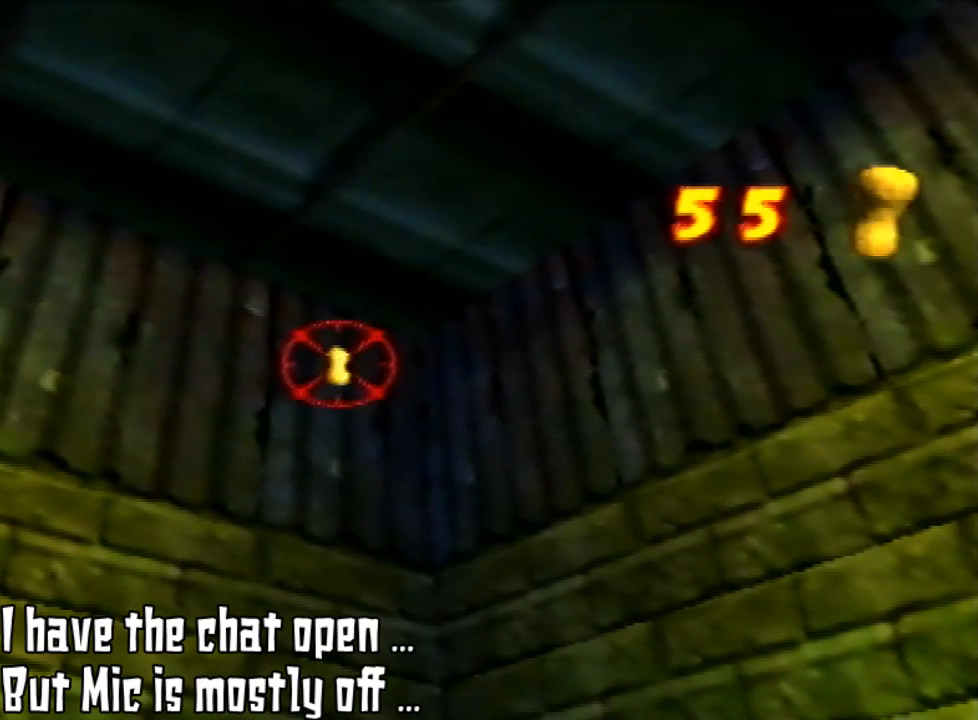
{"buttons": [], "left_stick": "center", "events": []}
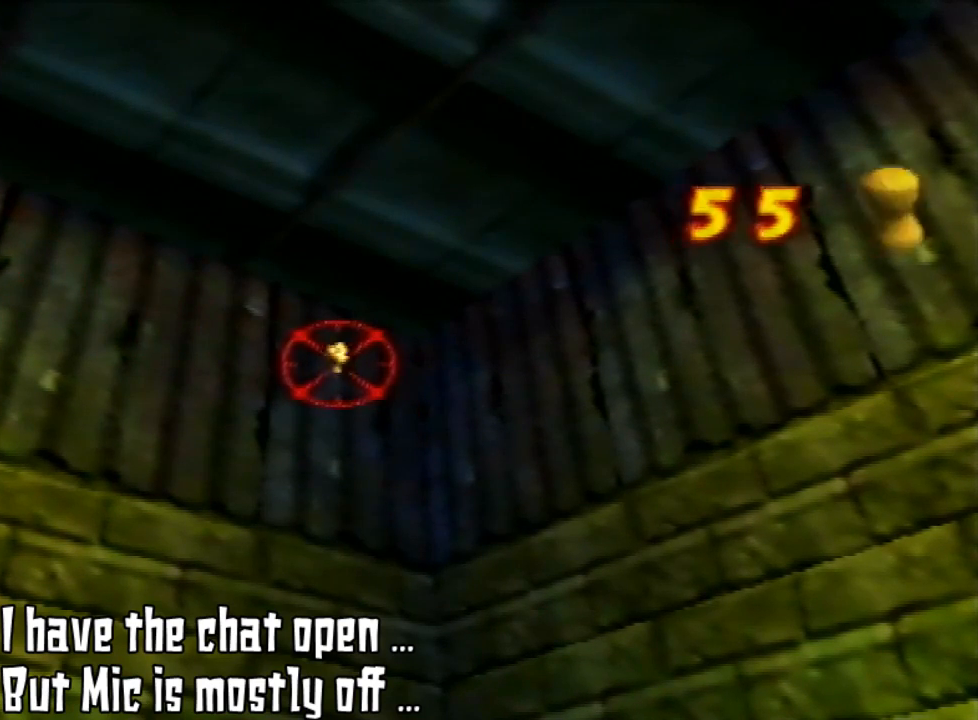
{"buttons": [], "left_stick": "center", "events": []}
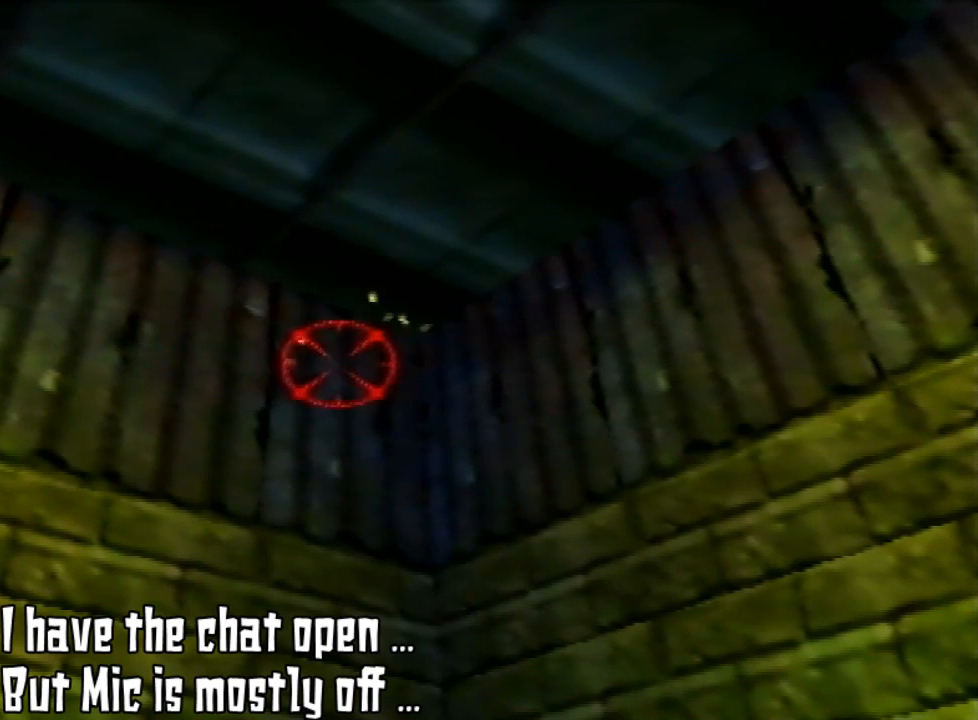
{"buttons": [], "left_stick": "center", "events": []}
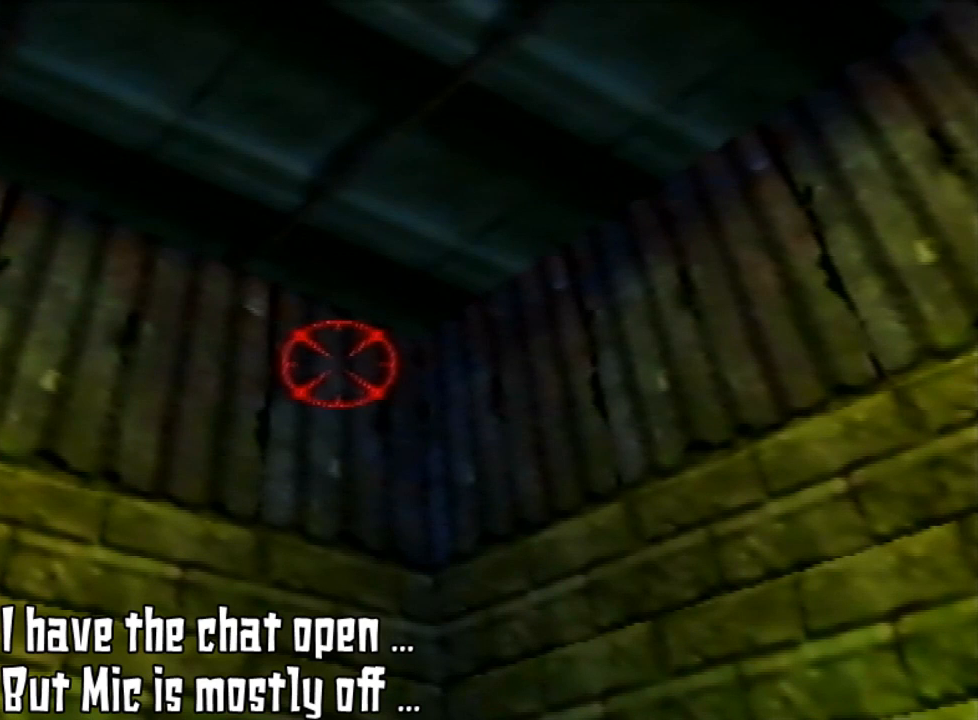
{"buttons": [], "left_stick": "center", "events": []}
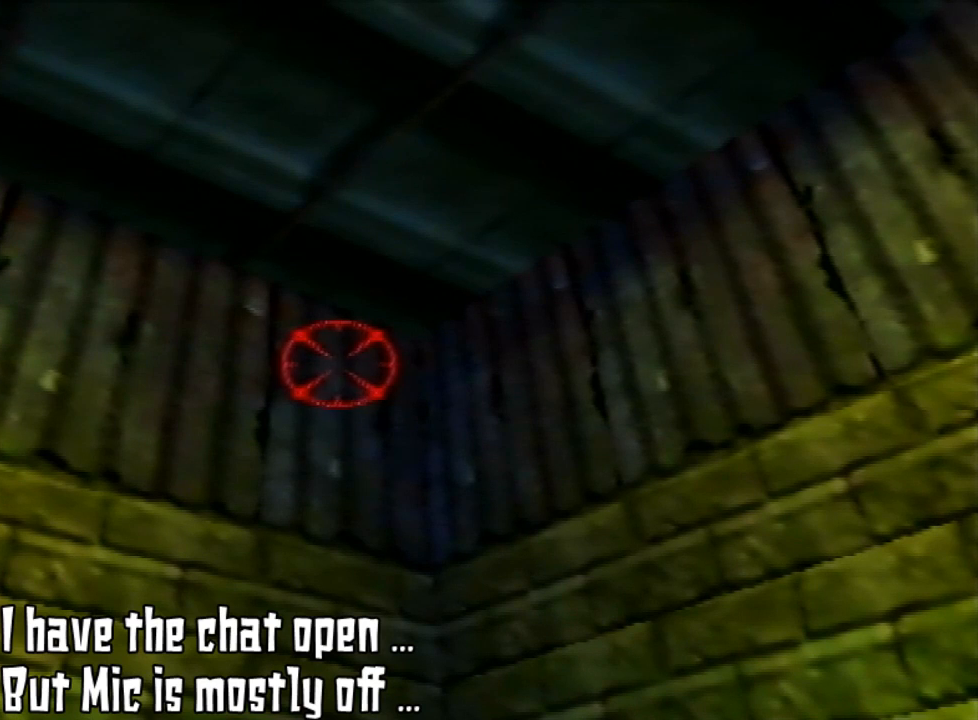
{"buttons": [], "left_stick": "center", "events": []}
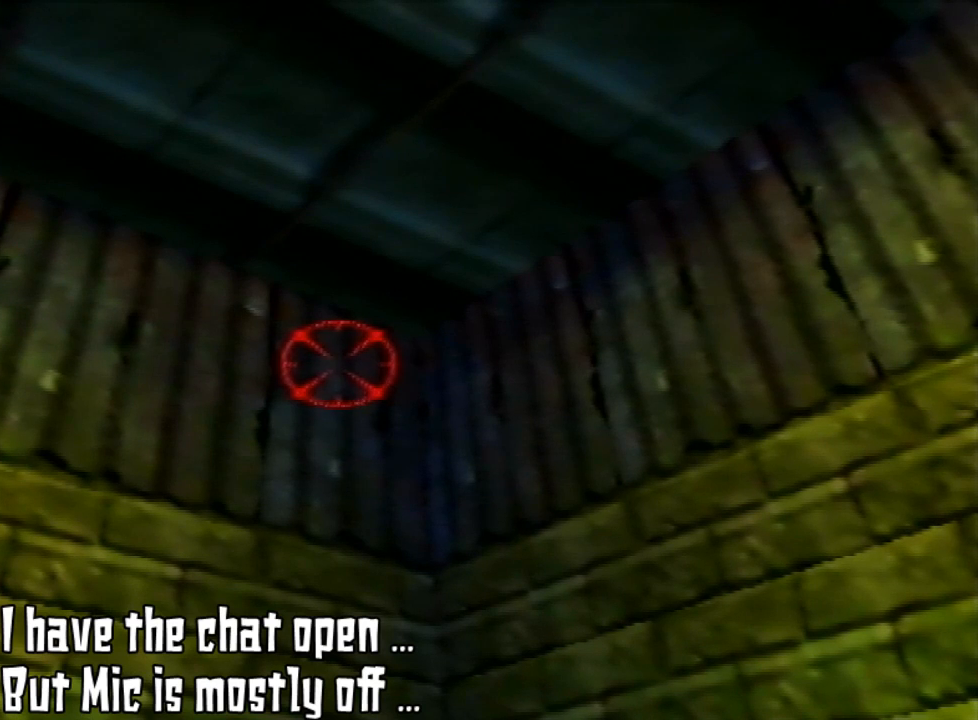
{"buttons": [], "left_stick": "center", "events": []}